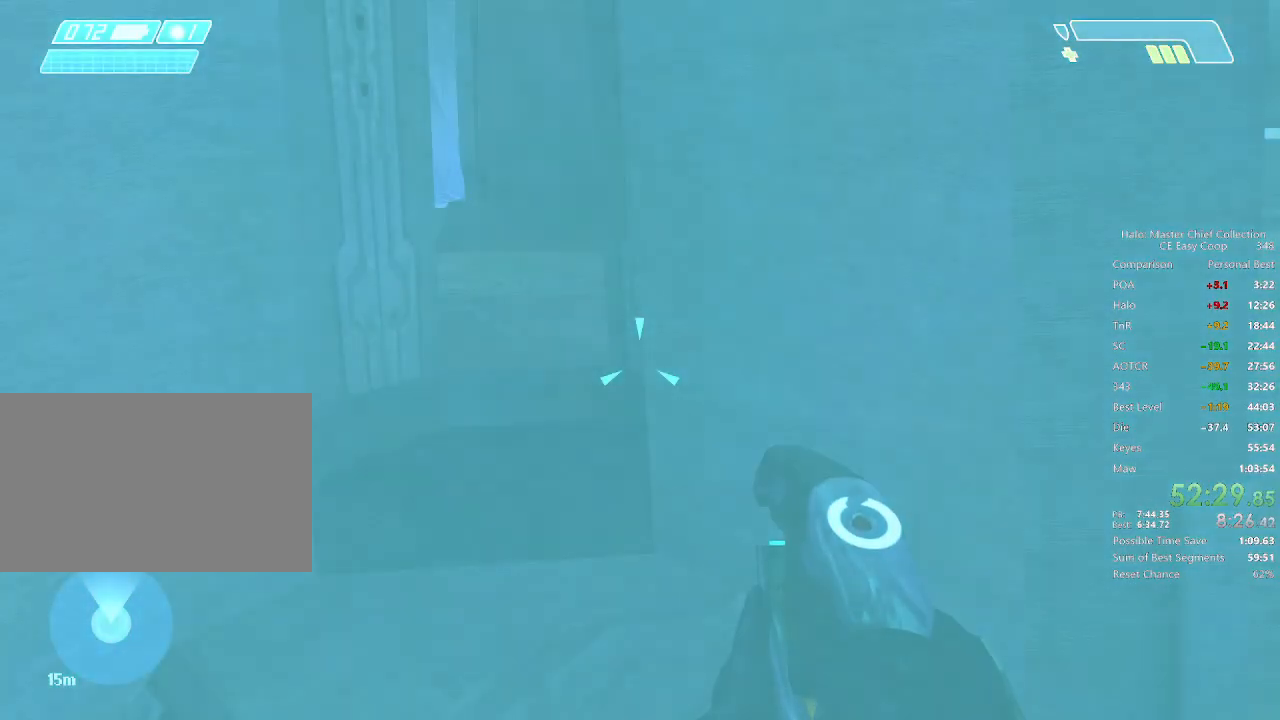
Gameplay with keyboard and mouse; each line is a JSON object with the keys and mouse buttons held at the frame after it. "events" lists presses ("down") and releases ("up") of "1", "2", "3", "4", "5", "a", "alt", "c", "caps_lock", "ctrl", "d", "e", "f", "g", "q", "r", "s", "shift", "space", "t", "tab", "v", "w", "x", "z", "mouse_left", "mouse_wheel" and "mouse_right" between this image and that frame as [ms after this image, input, new state], when the widget could be followed in between. "mouse_left", "mouse_wheel", "mouse_right" = the "left", "wheel", "right" buttons of the "mouse" list. No other keys are recorded. "wheel" means that the mouse wheel is clicked or scrolled. "mouse_move" is the direction in which the mouse moves at that frame (one of eight, or "still"), when it could be read.
{"keys": [], "mouse": [], "mouse_move": "still", "events": []}
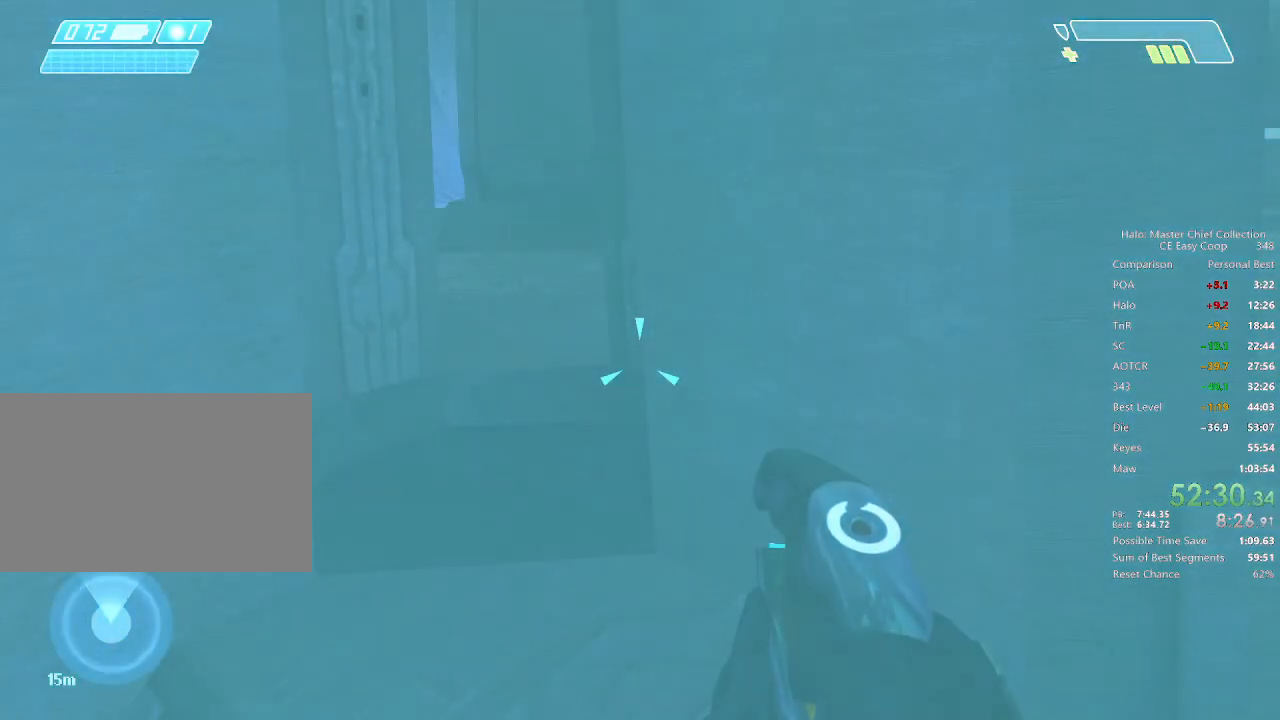
{"keys": [], "mouse": [], "mouse_move": "still", "events": []}
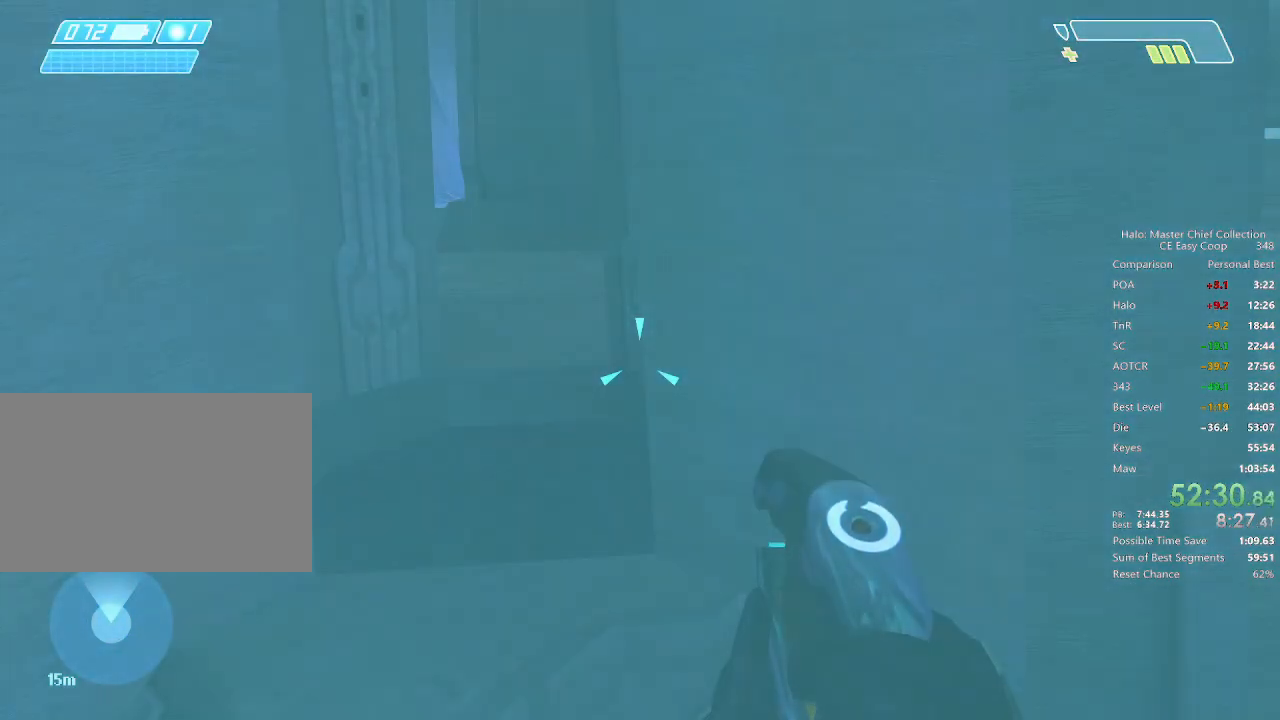
{"keys": [], "mouse": [], "mouse_move": "still", "events": []}
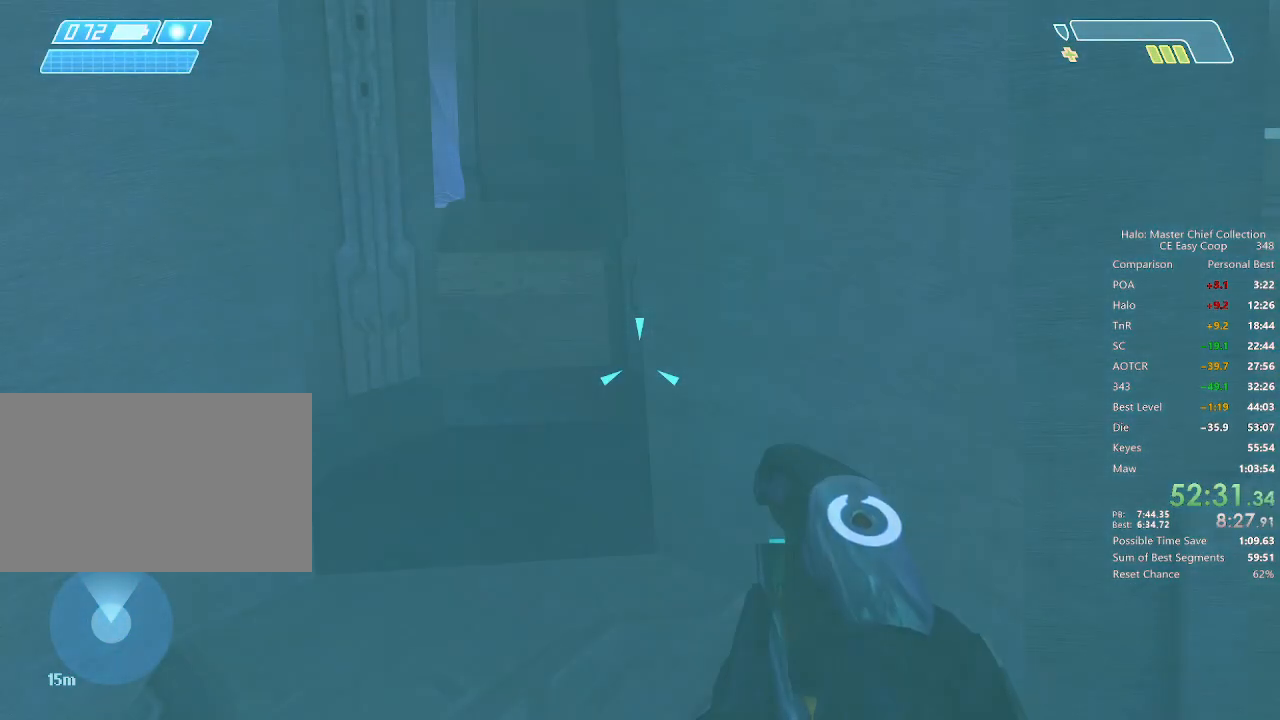
{"keys": [], "mouse": [], "mouse_move": "still", "events": [[250, "4", "down"], [250, "space", "down"], [292, "4", "up"], [292, "space", "up"], [334, "4", "down"], [334, "space", "down"], [500, "4", "up"], [500, "space", "up"]]}
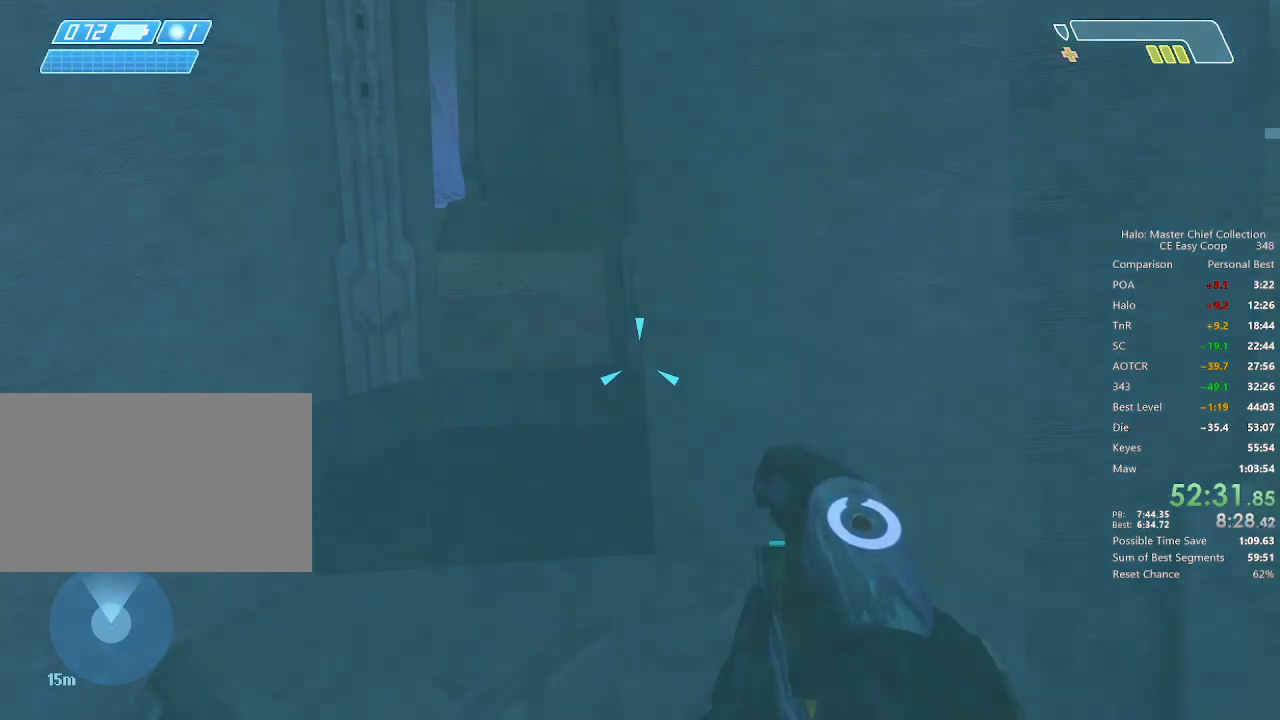
{"keys": [], "mouse": [], "mouse_move": "still", "events": [[42, "4", "down"], [42, "space", "down"], [84, "4", "up"], [84, "space", "up"], [125, "4", "down"], [125, "space", "down"], [167, "4", "up"], [167, "space", "up"], [250, "4", "down"], [250, "space", "down"], [334, "4", "up"], [334, "space", "up"], [375, "4", "down"], [375, "space", "down"], [417, "4", "up"], [417, "space", "up"], [459, "4", "down"], [459, "space", "down"], [500, "4", "up"], [500, "space", "up"]]}
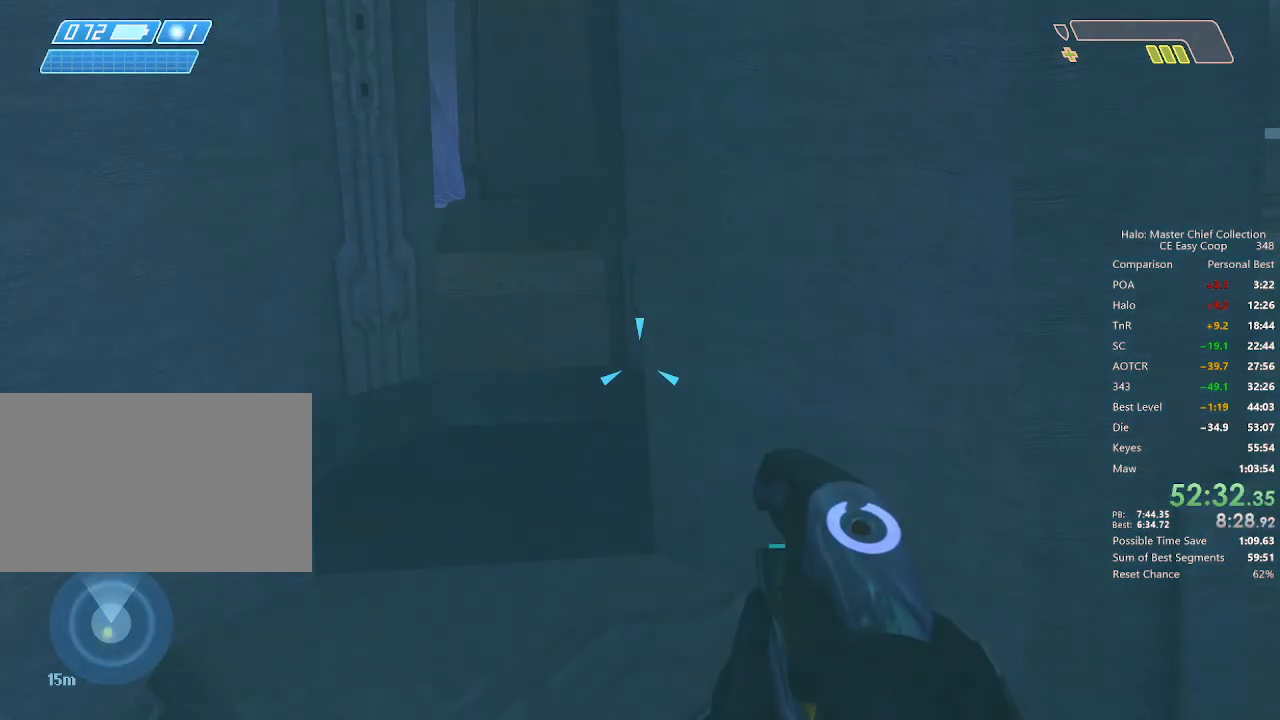
{"keys": [], "mouse": [], "mouse_move": "still", "events": [[42, "4", "down"], [42, "space", "down"], [84, "4", "up"], [84, "space", "up"], [125, "4", "down"], [125, "space", "down"], [167, "4", "up"], [167, "space", "up"], [250, "4", "down"], [250, "space", "down"], [334, "4", "up"], [334, "space", "up"], [375, "4", "down"], [375, "space", "down"], [500, "4", "up"], [500, "space", "up"]]}
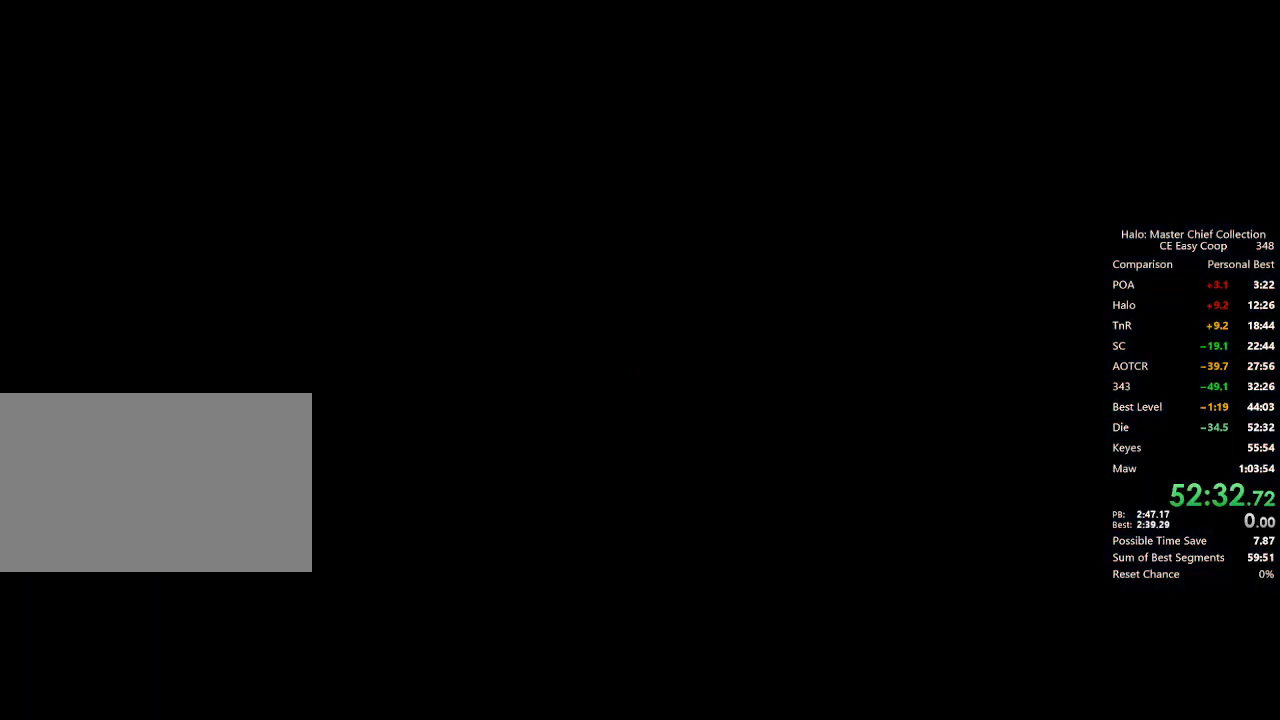
{"keys": [], "mouse": [], "mouse_move": "still", "events": [[167, "4", "down"], [167, "space", "down"], [209, "4", "up"], [209, "space", "up"], [250, "4", "down"], [250, "space", "down"], [292, "4", "up"], [292, "space", "up"]]}
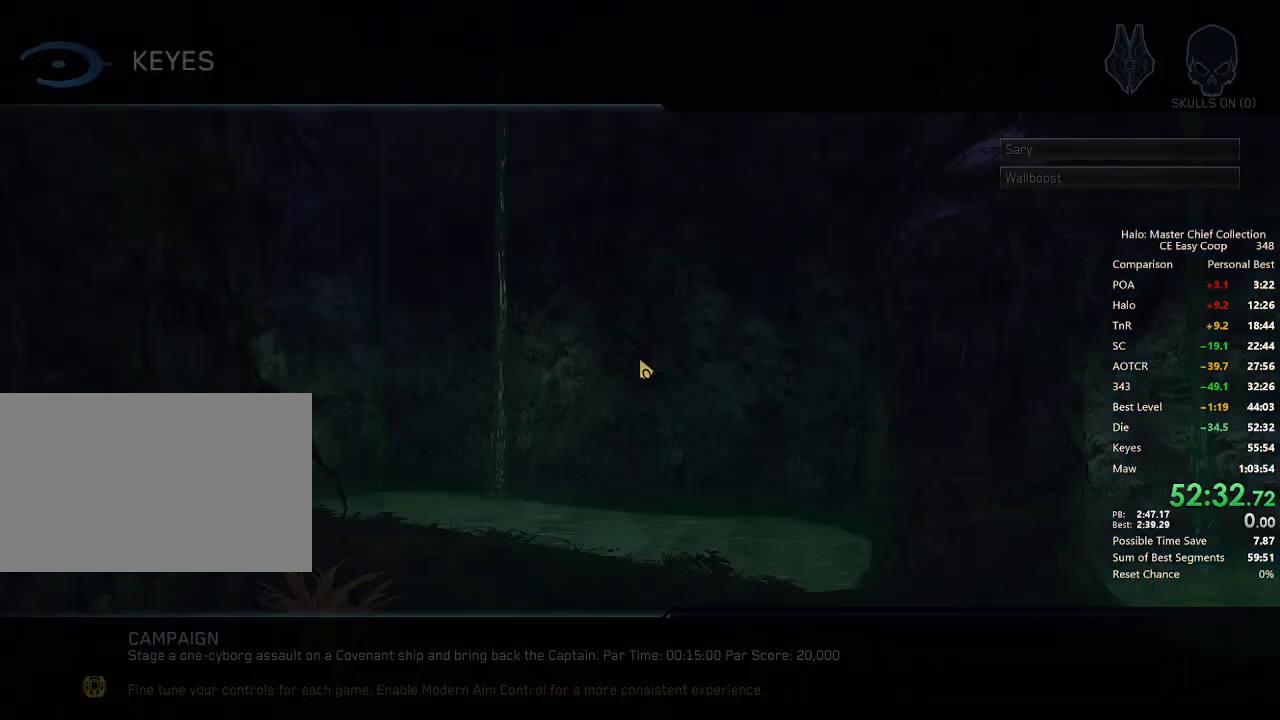
{"keys": [], "mouse": [], "mouse_move": "still", "events": []}
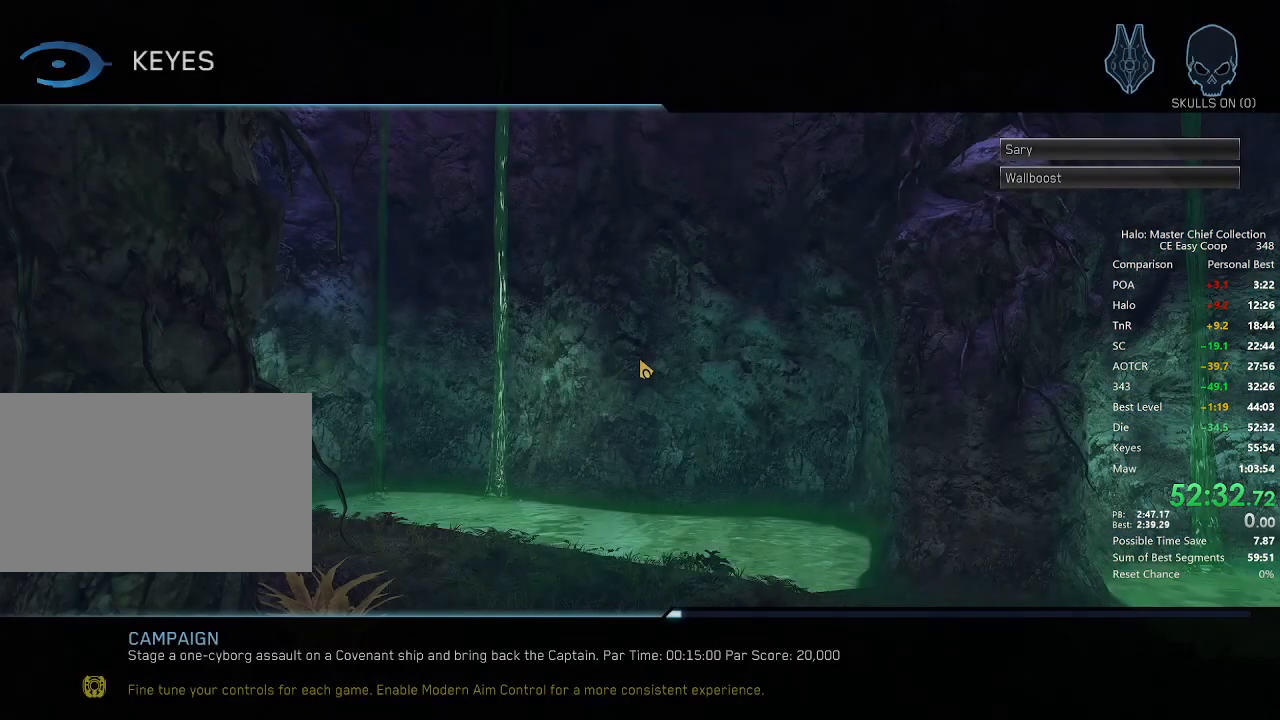
{"keys": [], "mouse": [], "mouse_move": "still", "events": []}
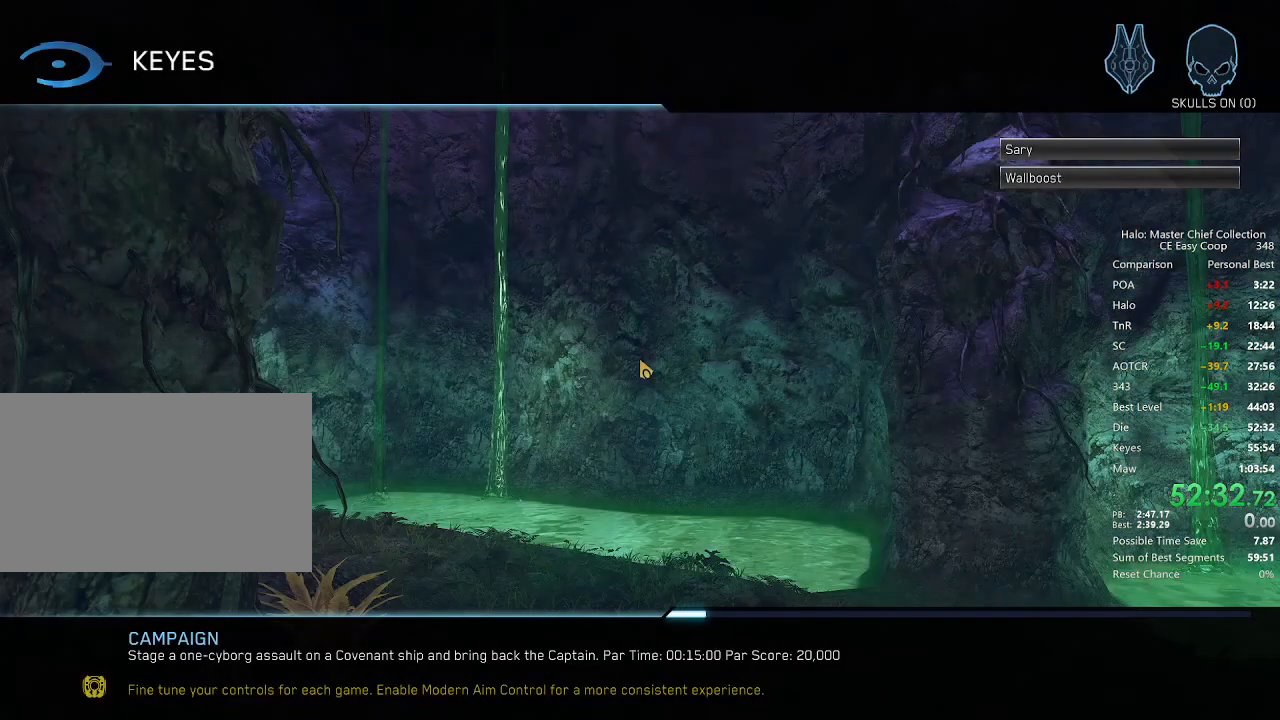
{"keys": [], "mouse": [], "mouse_move": "still", "events": []}
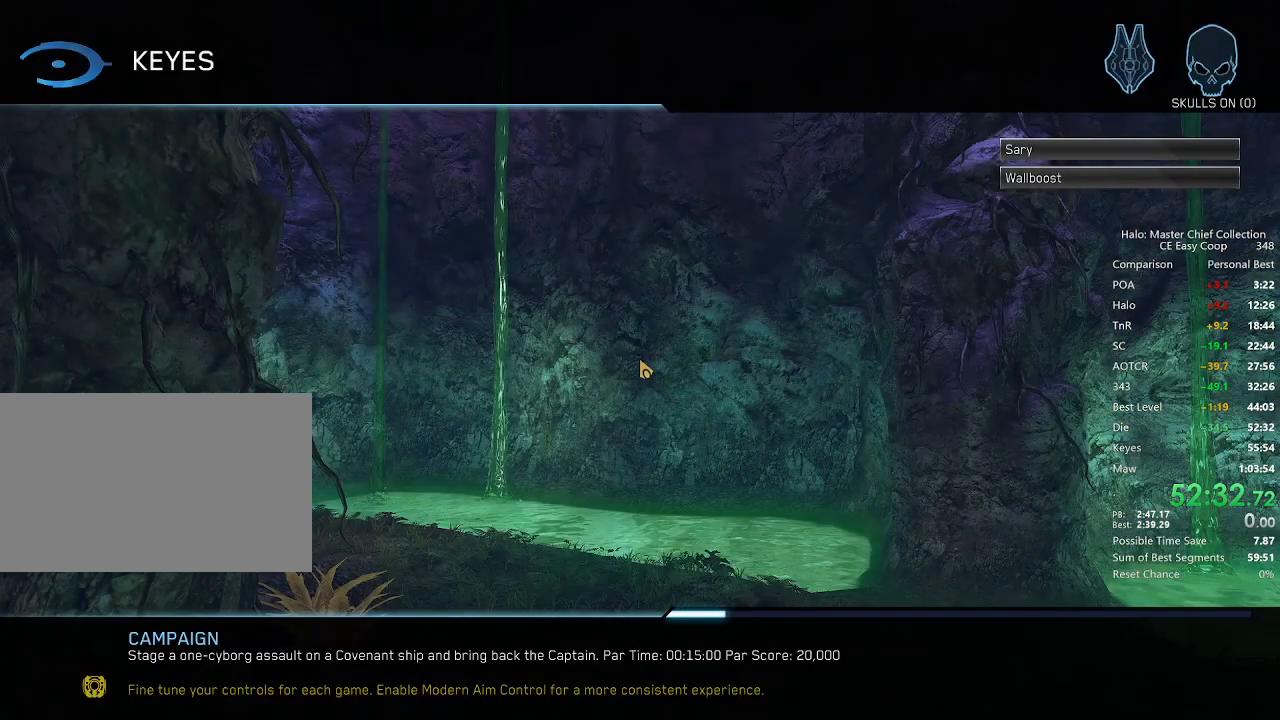
{"keys": ["4", "e", "space", "w"], "mouse": [], "mouse_move": "still", "events": [[292, "e", "down"], [292, "w", "down"], [459, "4", "down"], [459, "space", "down"]]}
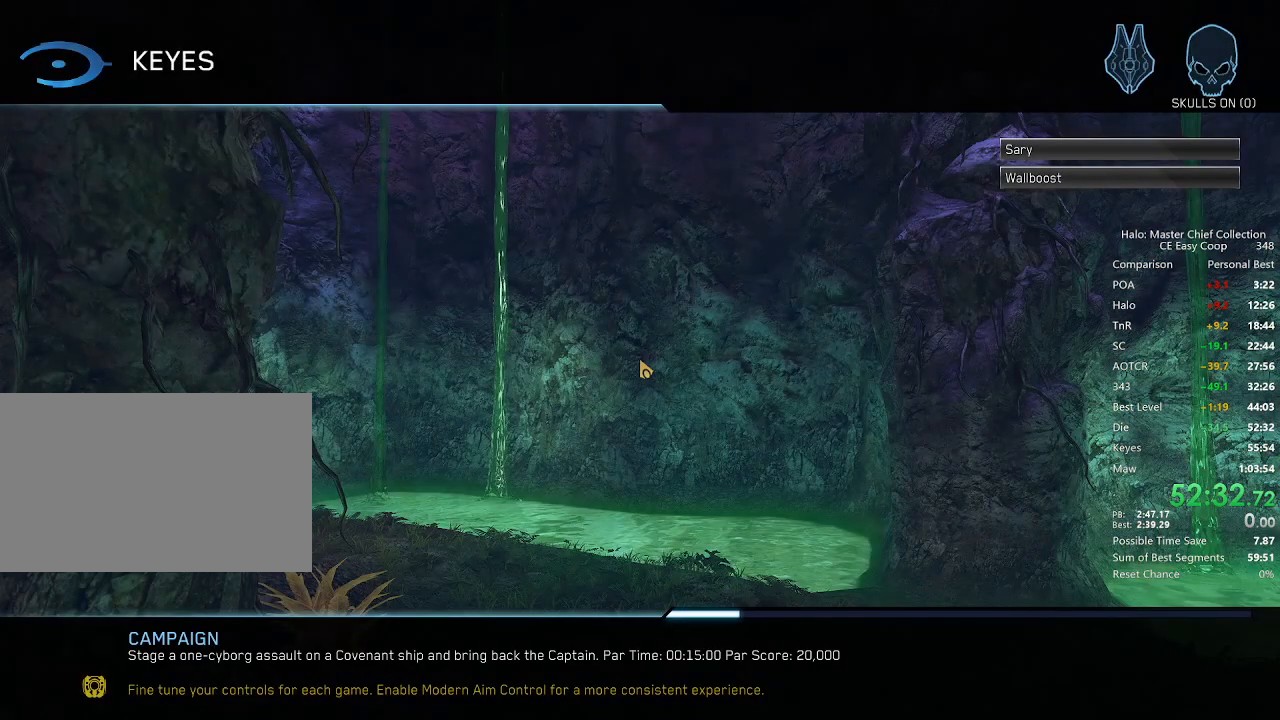
{"keys": ["4", "e", "space", "w"], "mouse": [], "mouse_move": "still", "events": []}
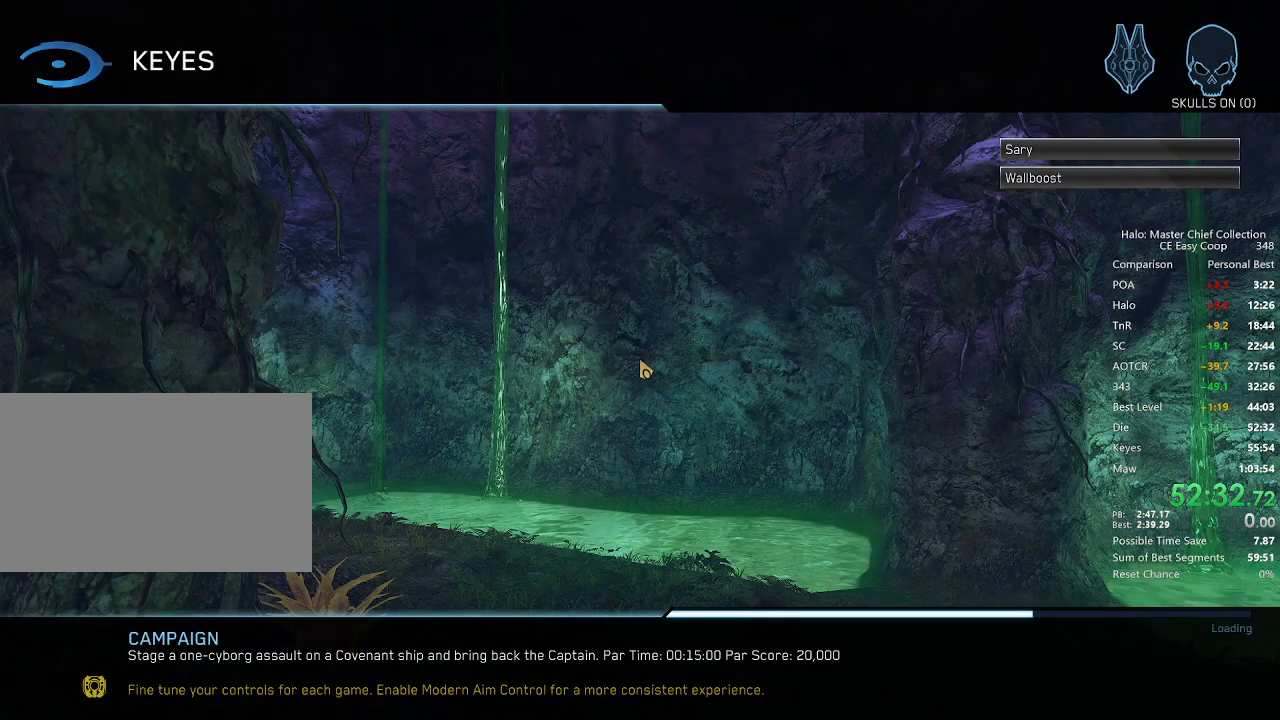
{"keys": ["4", "e", "space", "w"], "mouse": [], "mouse_move": "still", "events": []}
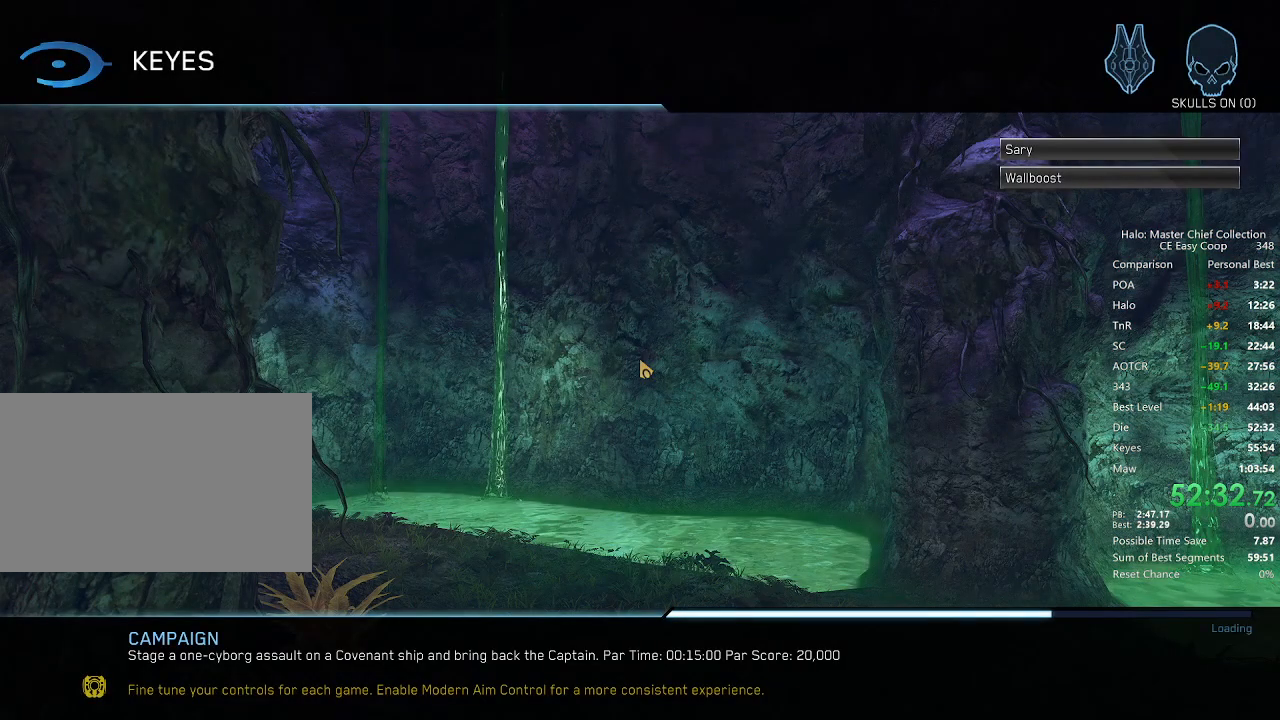
{"keys": ["4", "e", "space", "w"], "mouse": [], "mouse_move": "still", "events": []}
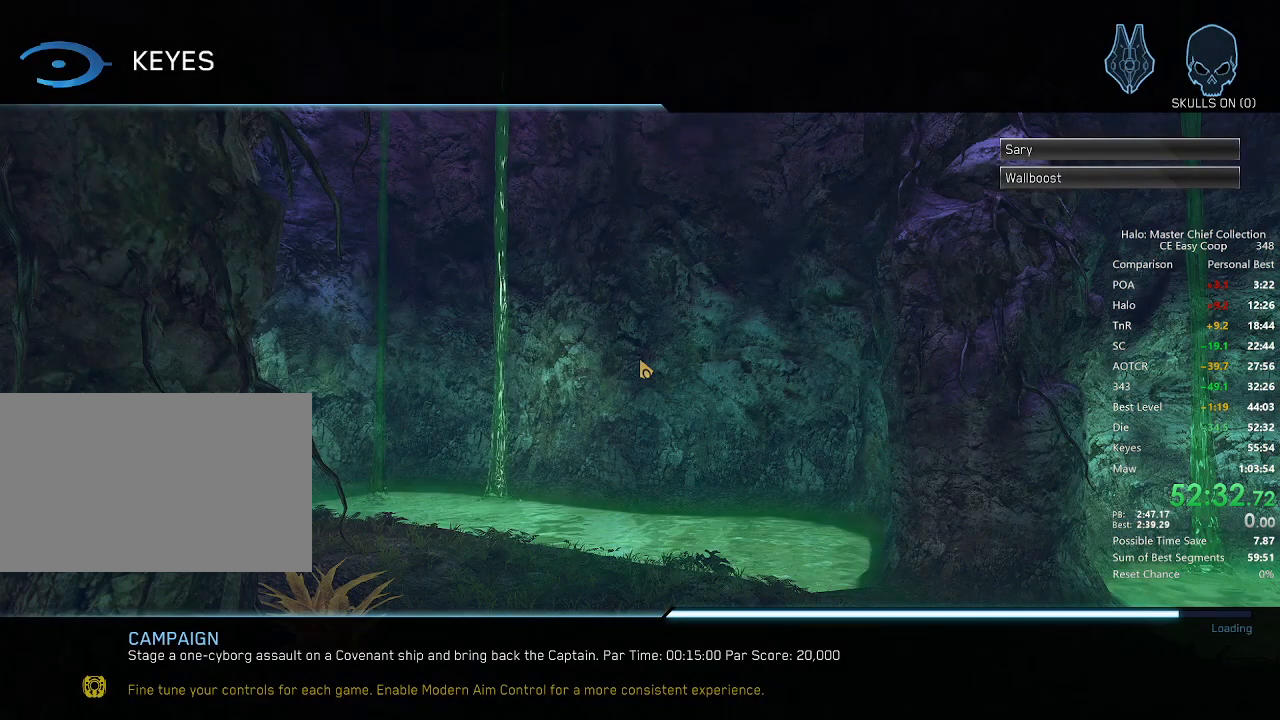
{"keys": ["4", "e", "space", "w"], "mouse": [], "mouse_move": "still", "events": []}
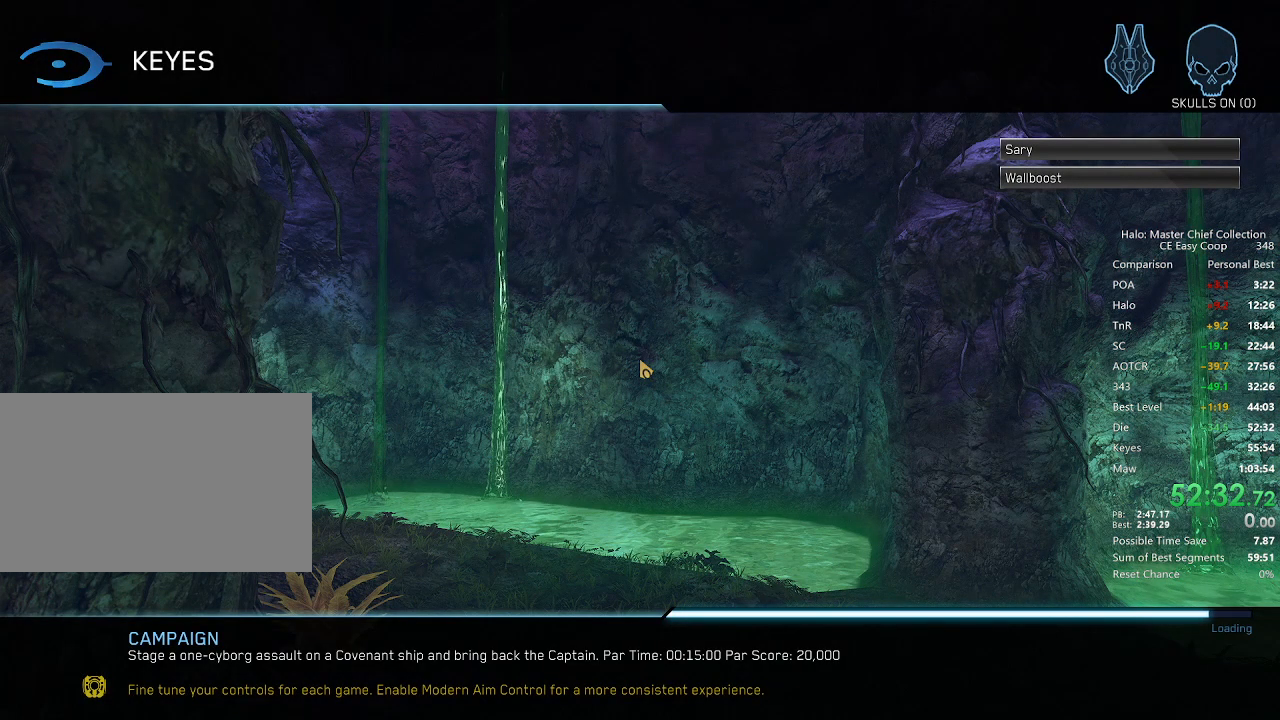
{"keys": ["4", "e", "space", "w"], "mouse": [], "mouse_move": "still", "events": []}
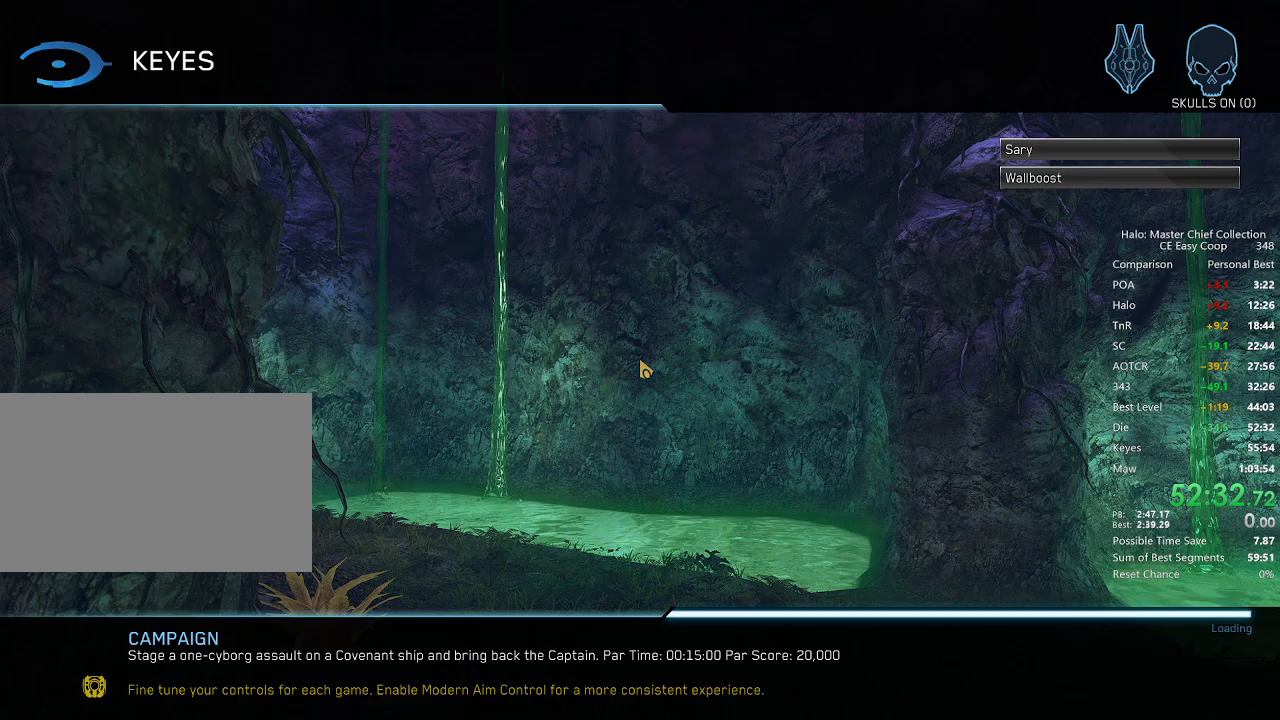
{"keys": ["4", "e", "space", "w"], "mouse": [], "mouse_move": "still", "events": []}
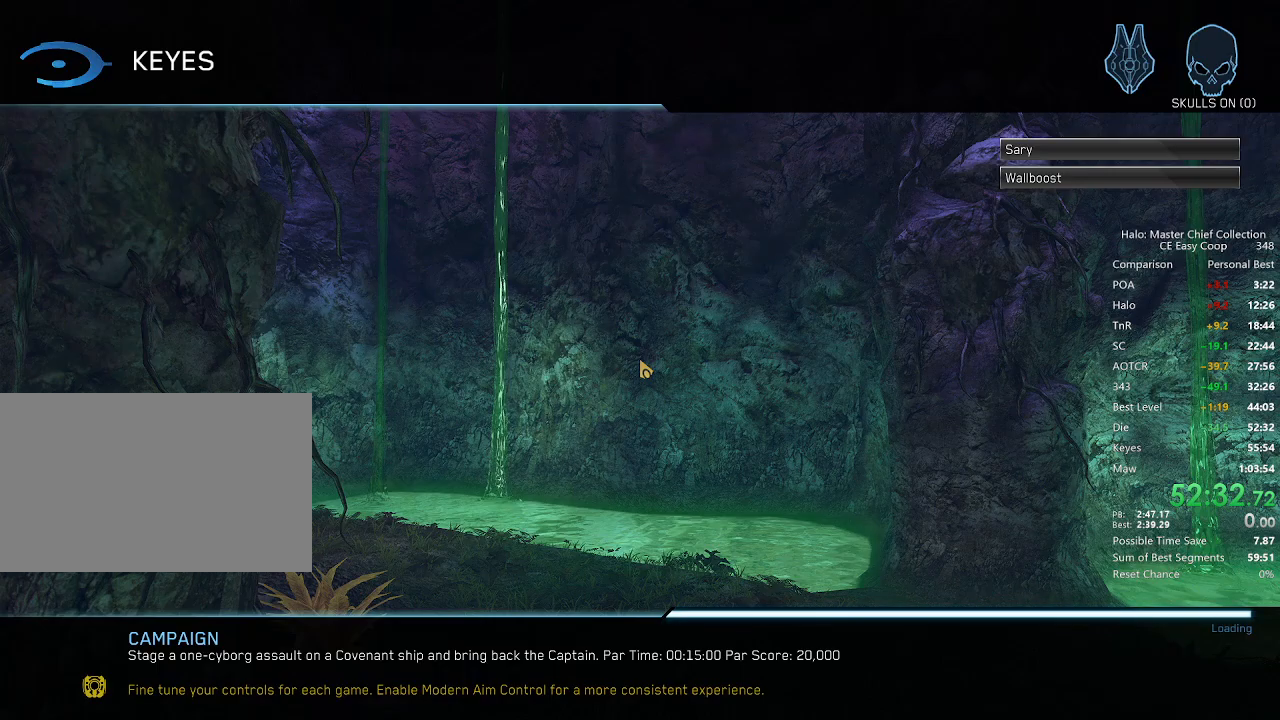
{"keys": ["4", "e", "space", "w"], "mouse": [], "mouse_move": "still", "events": []}
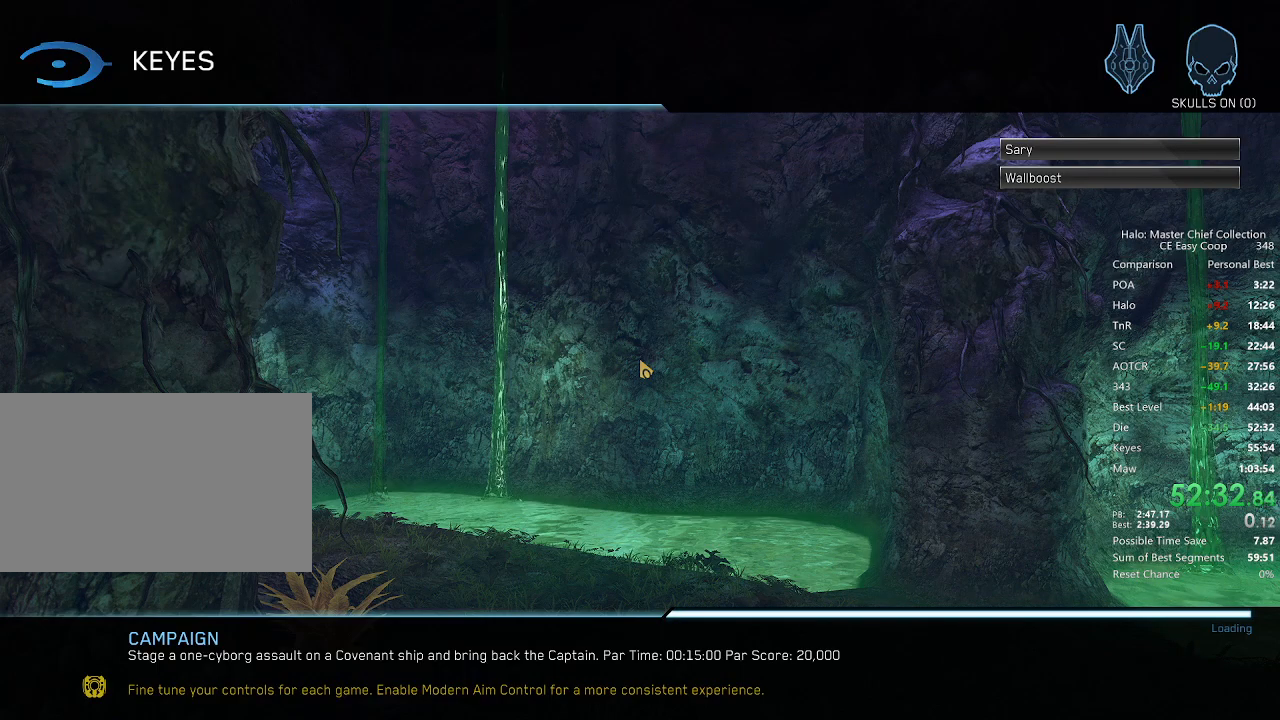
{"keys": ["4", "e", "space", "w"], "mouse": [], "mouse_move": "still", "events": []}
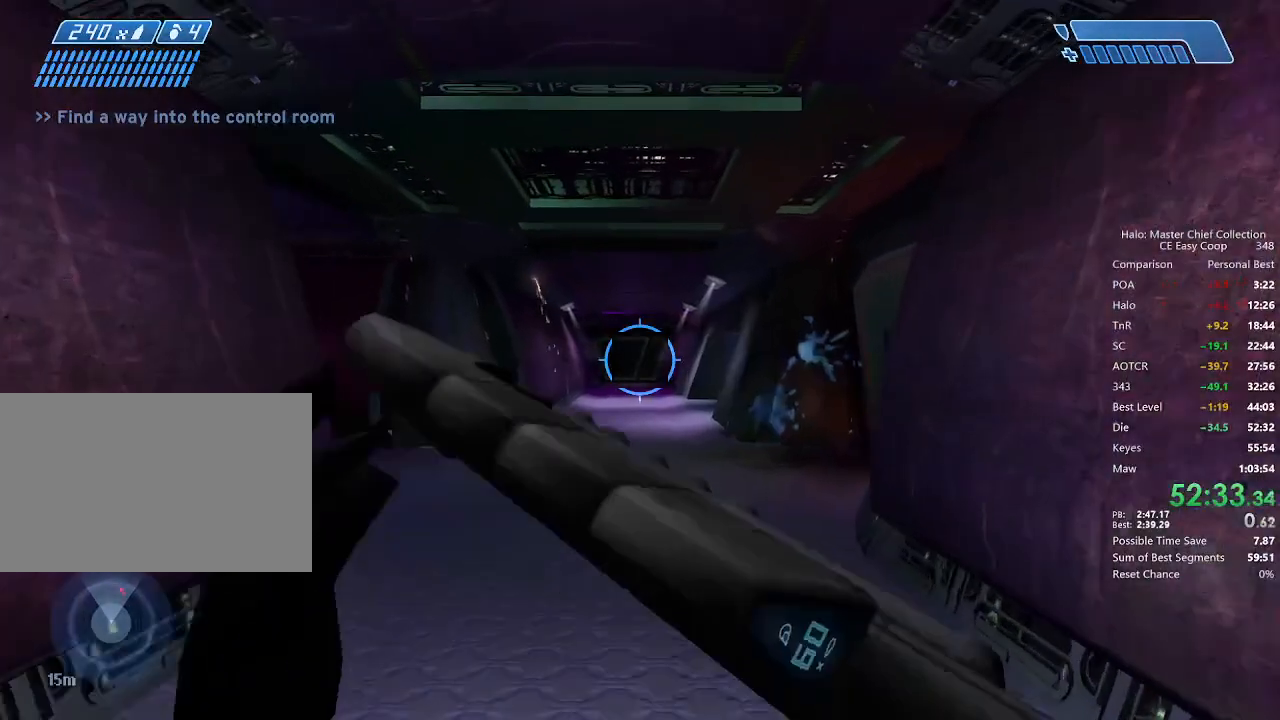
{"keys": ["4", "e", "space", "w"], "mouse": [], "mouse_move": "still", "events": []}
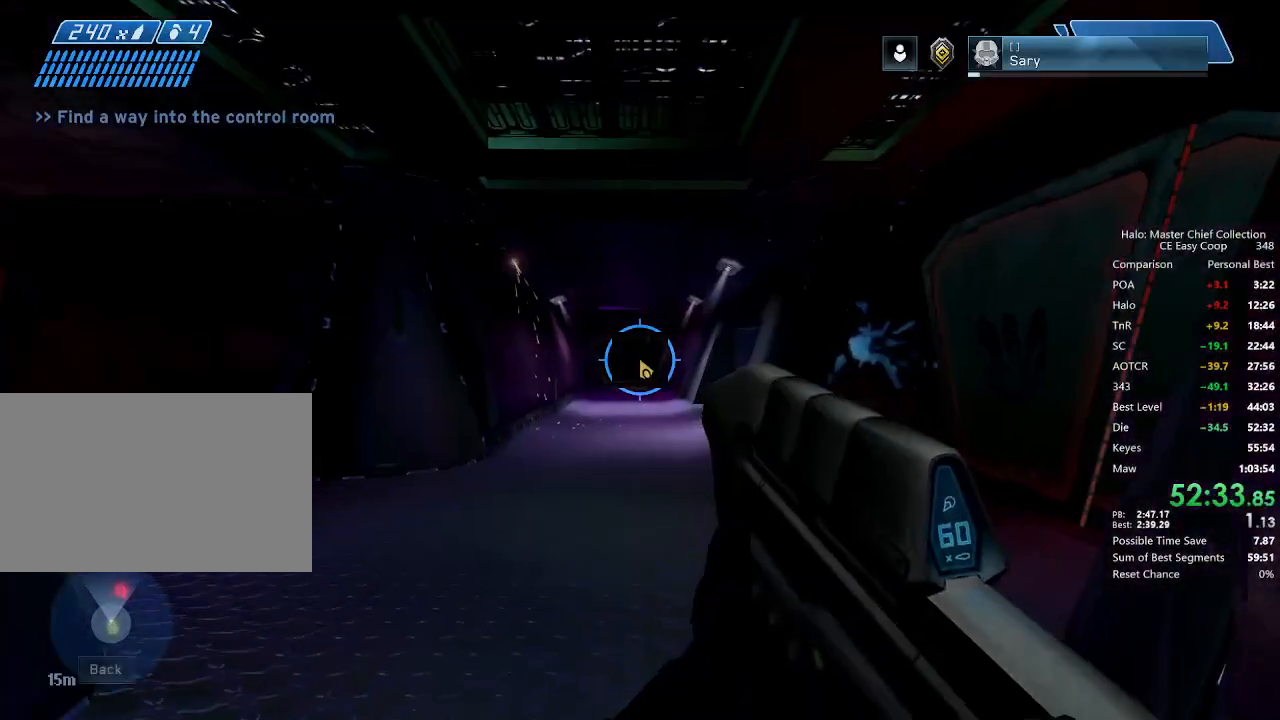
{"keys": ["4", "e", "space", "w"], "mouse": [], "mouse_move": "still", "events": [[375, "mouse_left", "down"], [459, "mouse_left", "up"]]}
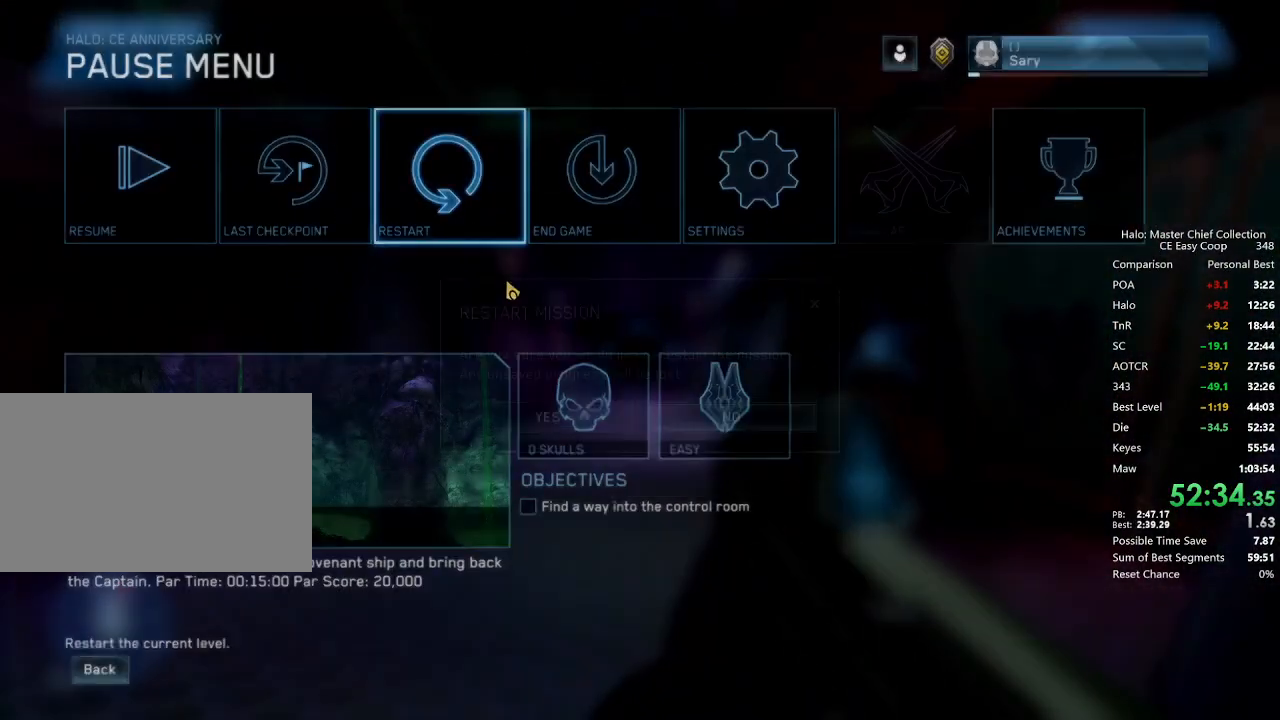
{"keys": ["4", "e", "space", "w"], "mouse": [], "mouse_move": "still", "events": [[167, "mouse_left", "down"], [250, "mouse_left", "up"], [334, "mouse_left", "down"], [459, "mouse_left", "up"]]}
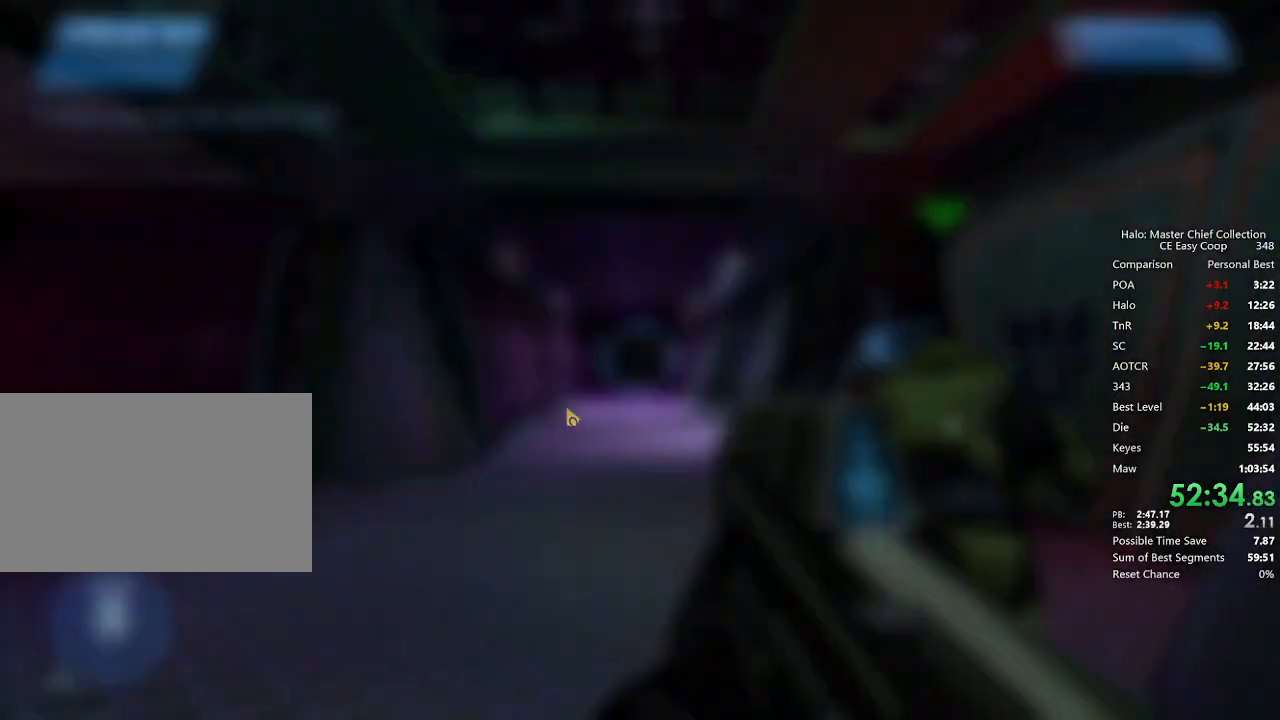
{"keys": ["4", "e", "space", "w"], "mouse": [], "mouse_move": "still", "events": []}
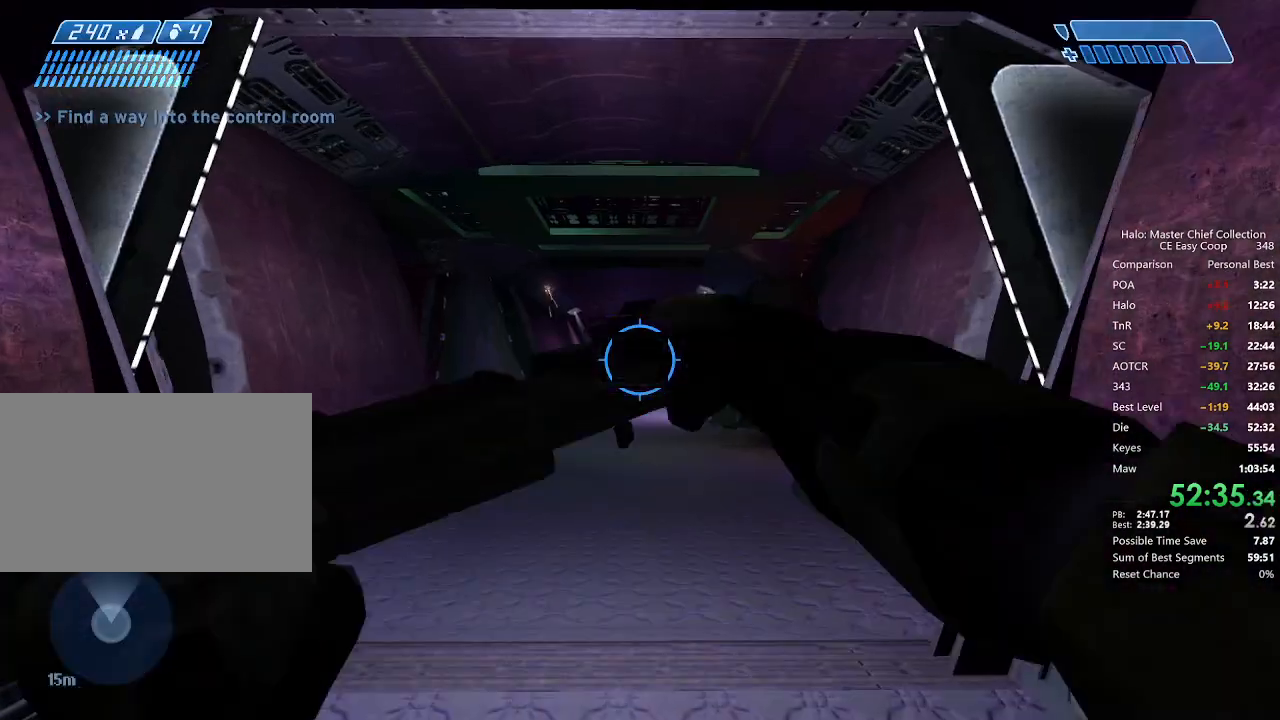
{"keys": ["4", "e", "space", "w"], "mouse": [], "mouse_move": "still", "events": []}
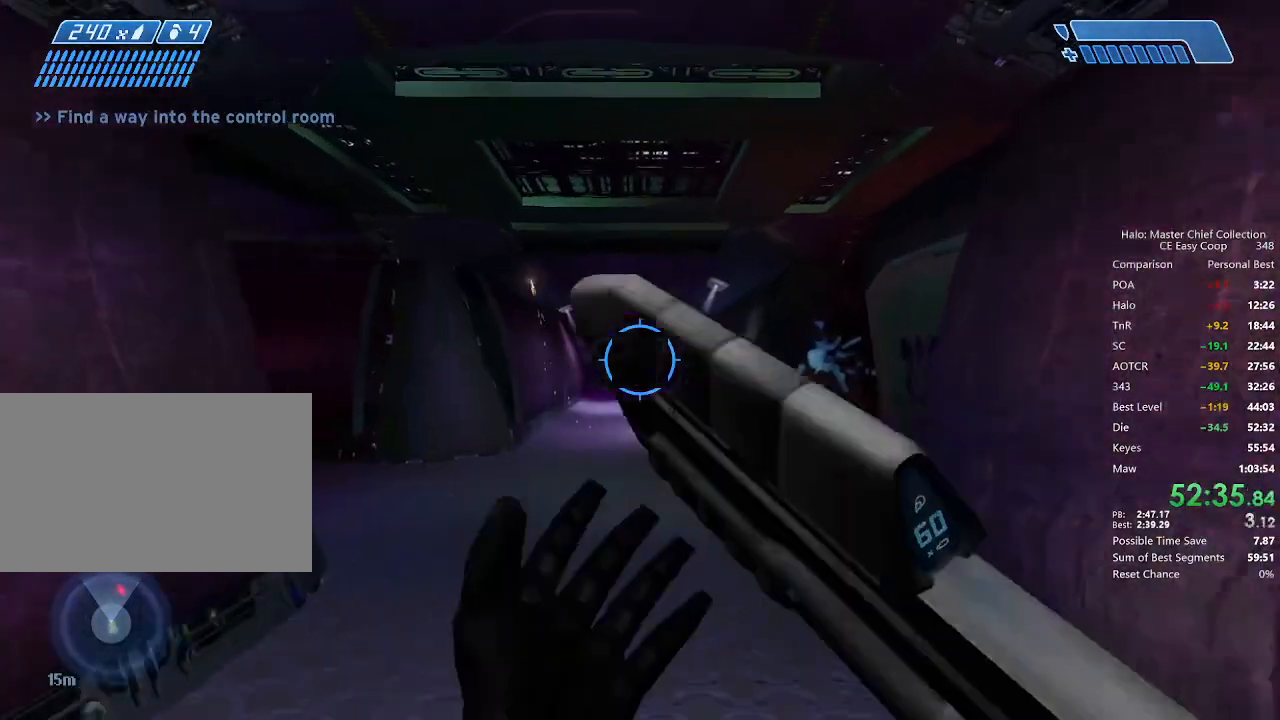
{"keys": ["w"], "mouse": [], "mouse_move": "still", "events": [[42, "e", "up"], [125, "4", "up"], [125, "space", "up"]]}
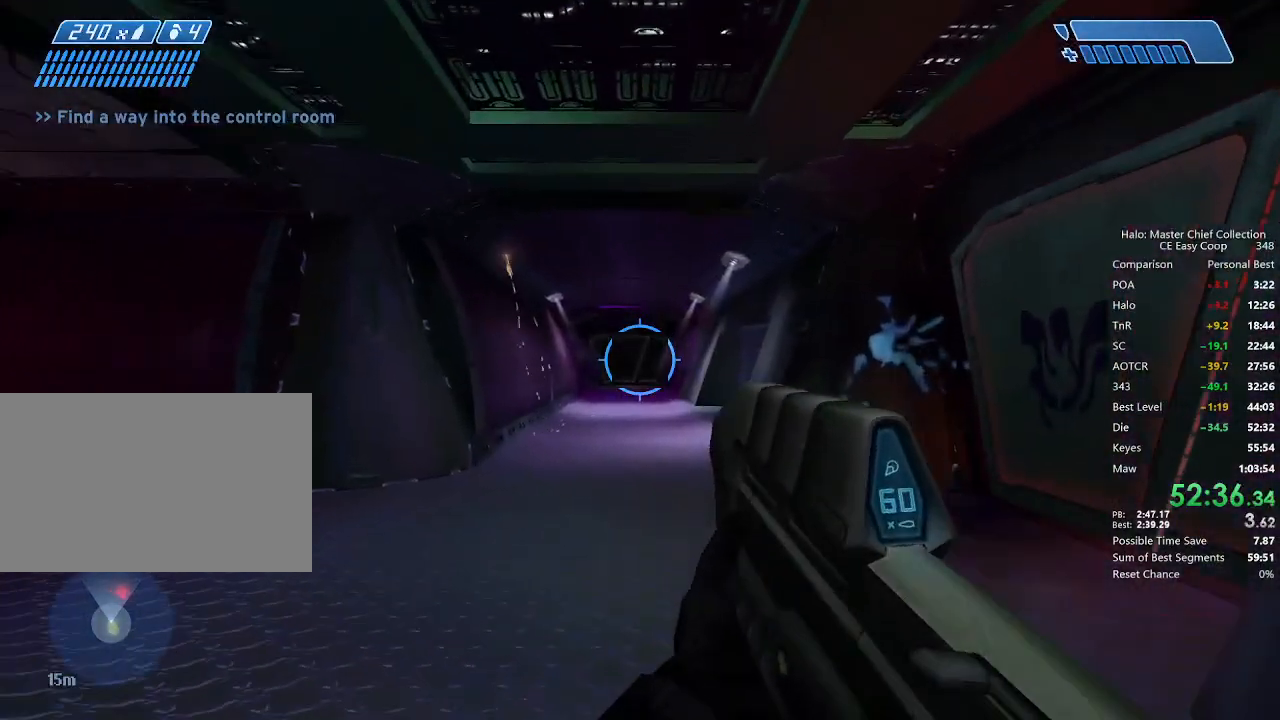
{"keys": ["w"], "mouse": [], "mouse_move": "still", "events": []}
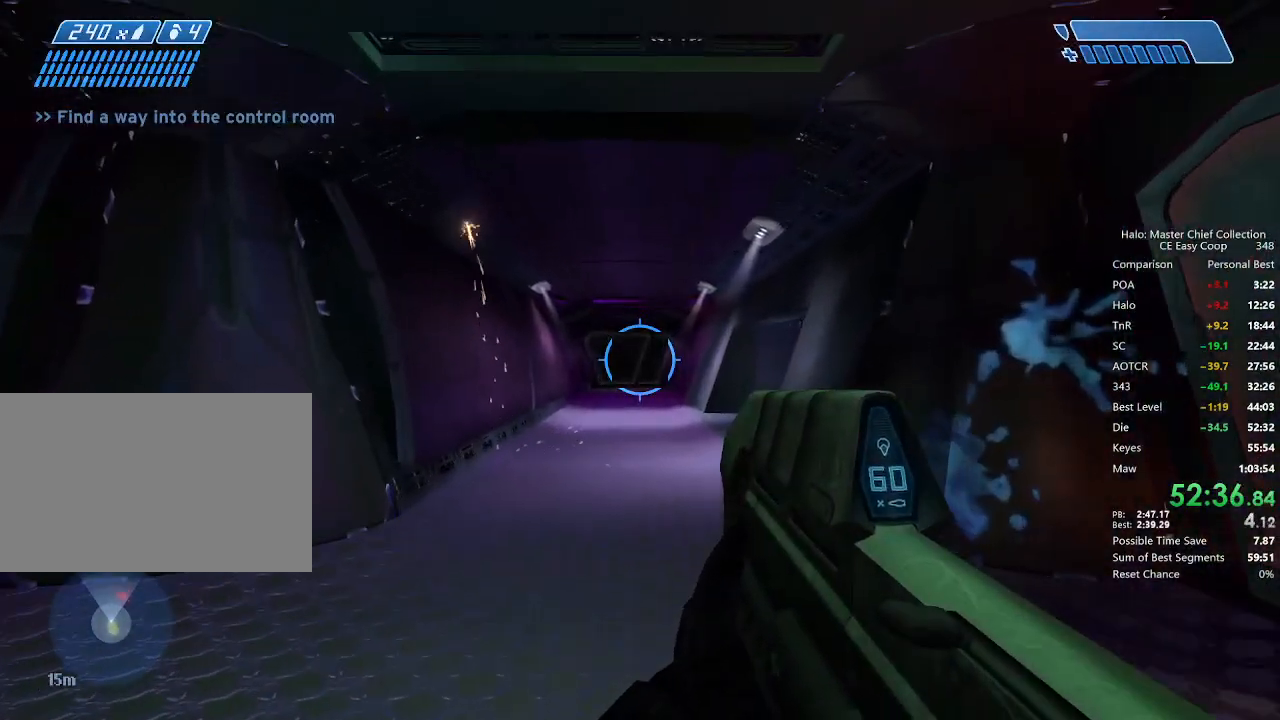
{"keys": ["w"], "mouse": [], "mouse_move": "still", "events": []}
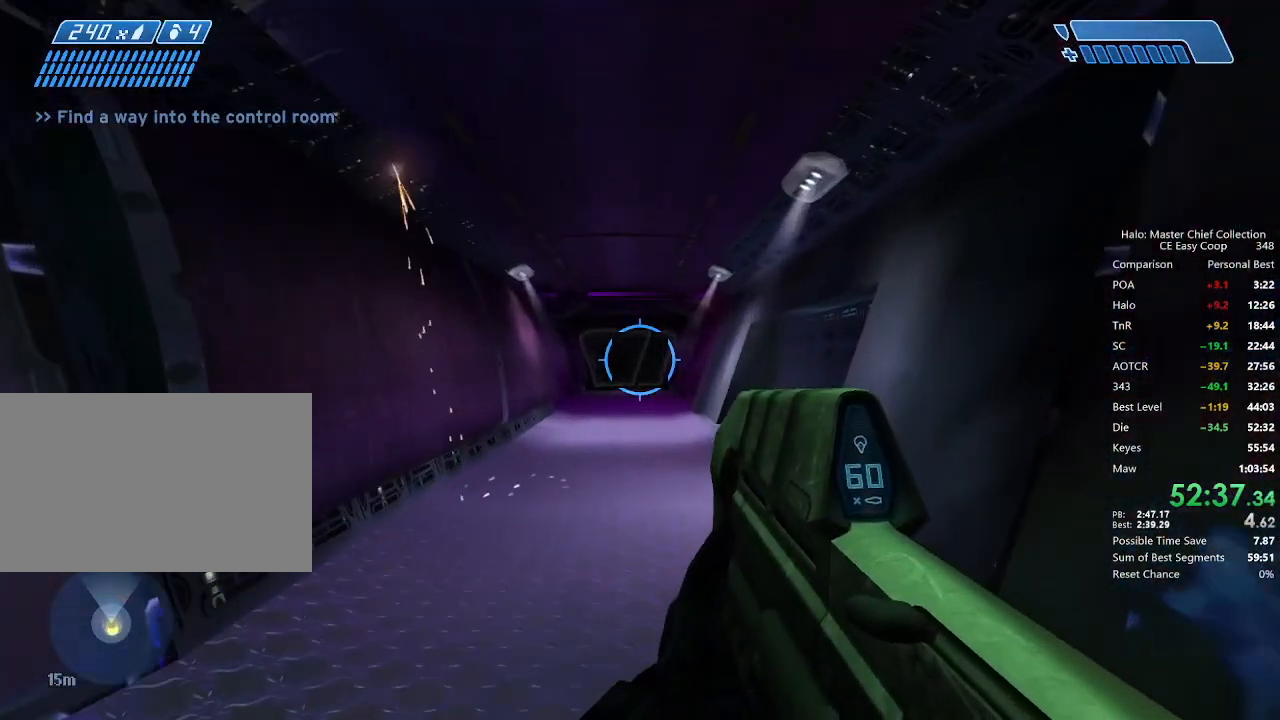
{"keys": ["w"], "mouse": [], "mouse_move": "still", "events": []}
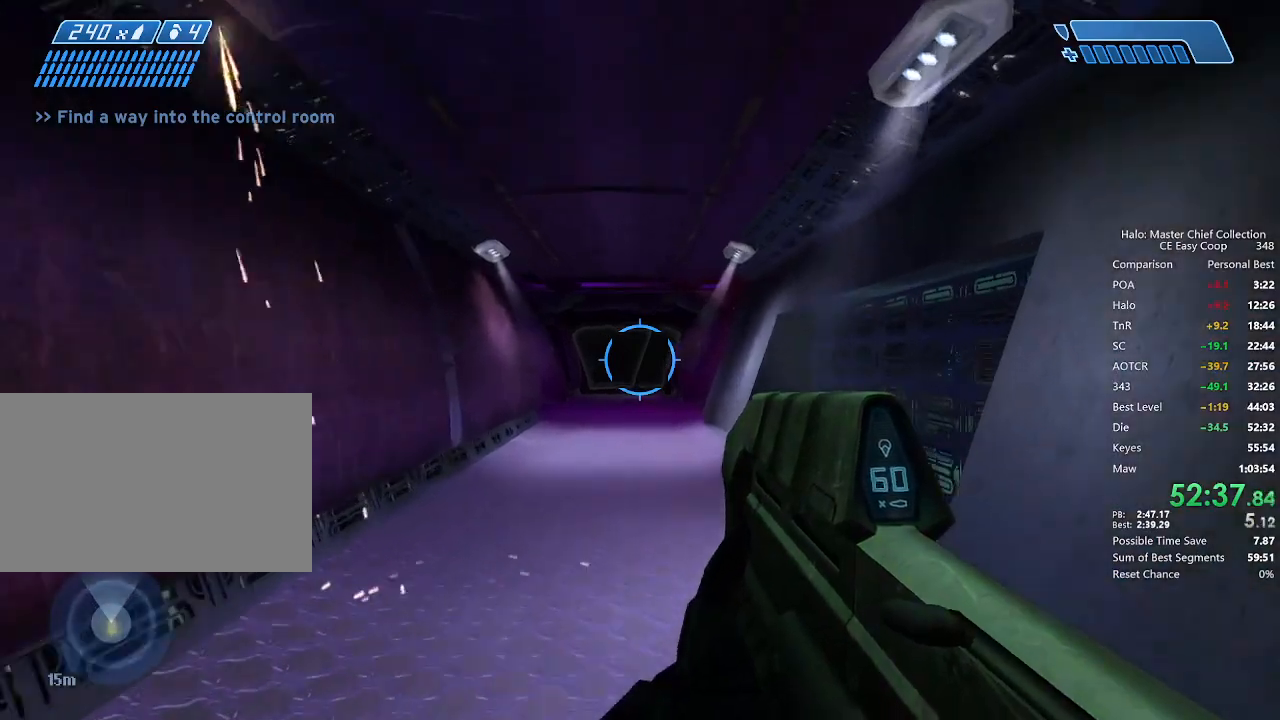
{"keys": ["w"], "mouse": [], "mouse_move": "still", "events": []}
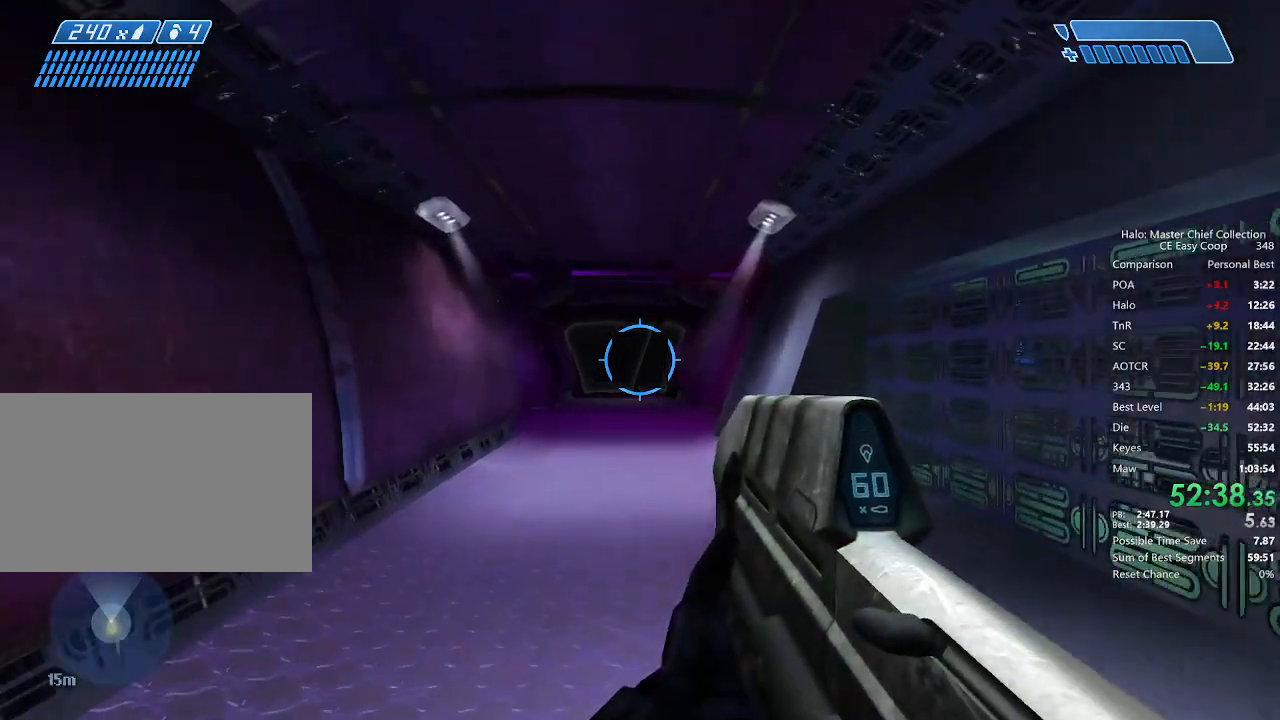
{"keys": ["w"], "mouse": [], "mouse_move": "still", "events": []}